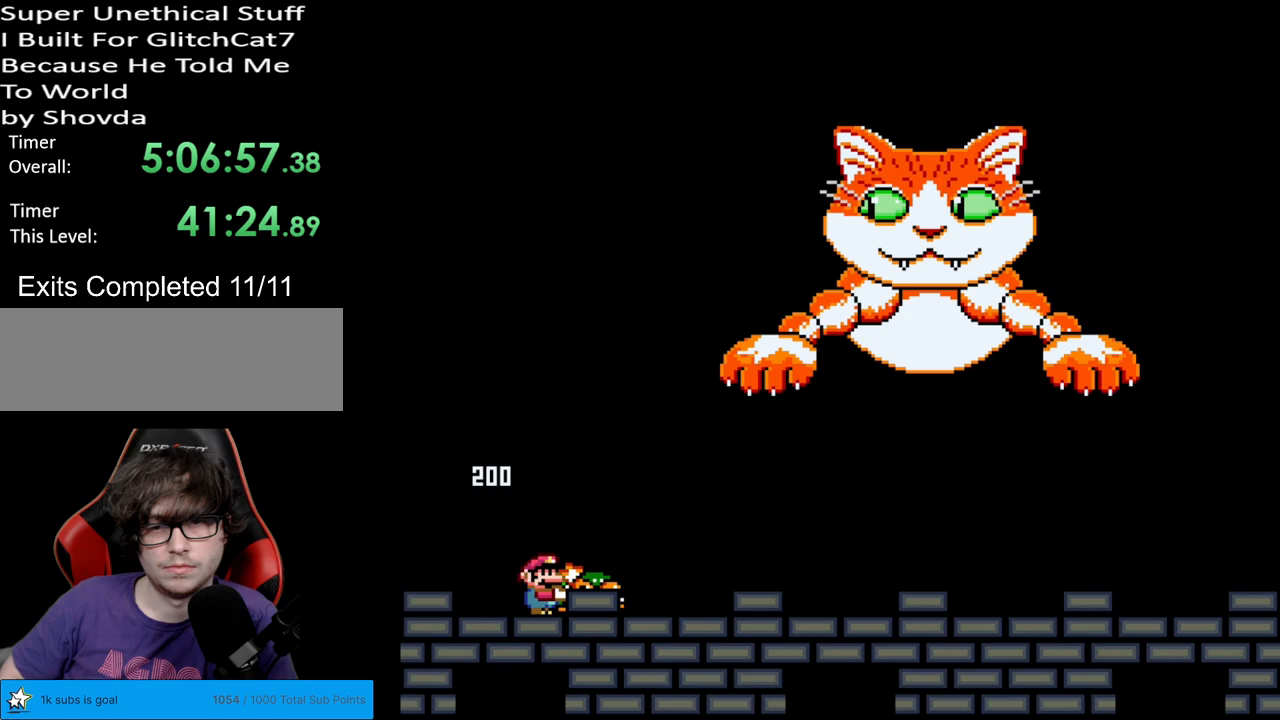
Gameplay with a controller (Nintendo layout); each line is a JSON object with the inputs held at the frame after it. "events" lists button and stick changes between this image and that frame as [ms after this image, input, new state], when the widget could be followed in between. Not read: L3 R3.
{"buttons": ["Y", "DPAD_LEFT"], "events": [[100, "DPAD_RIGHT", "up"], [167, "DPAD_LEFT", "down"], [250, "DPAD_LEFT", "up"], [500, "DPAD_LEFT", "down"]]}
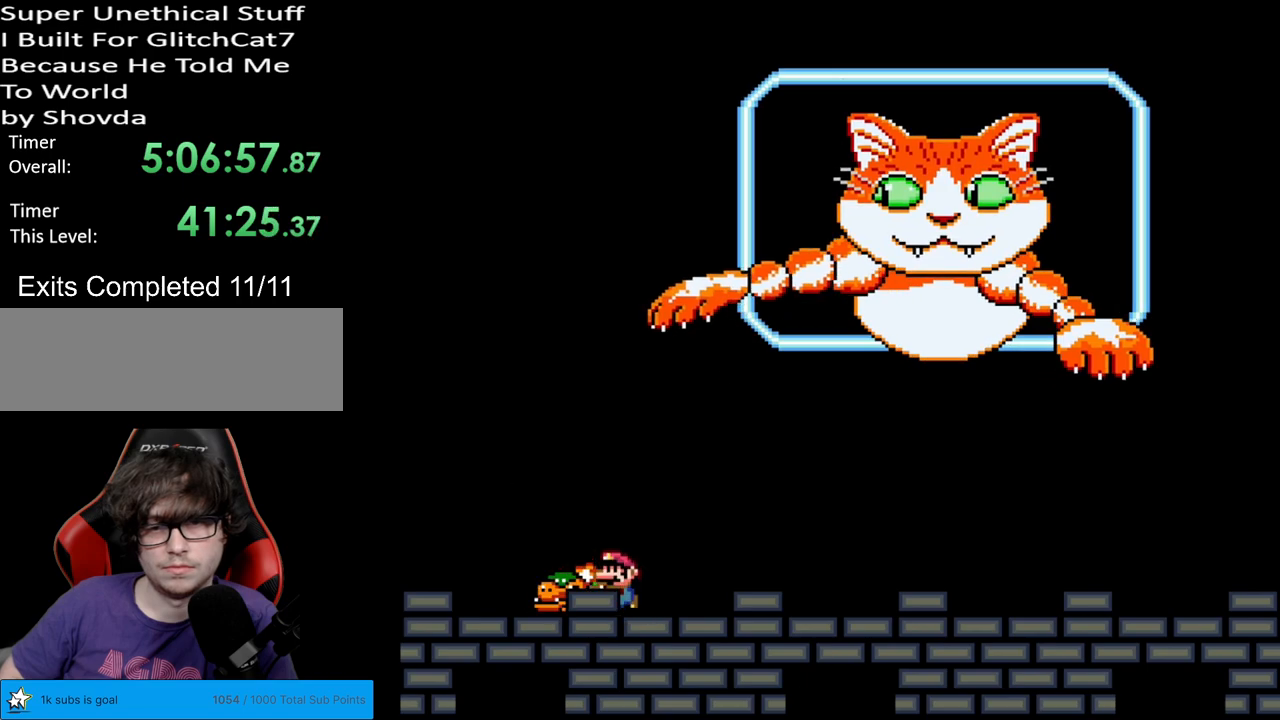
{"buttons": ["B", "Y", "DPAD_RIGHT"], "events": [[367, "B", "down"], [417, "DPAD_LEFT", "up"], [417, "DPAD_RIGHT", "down"]]}
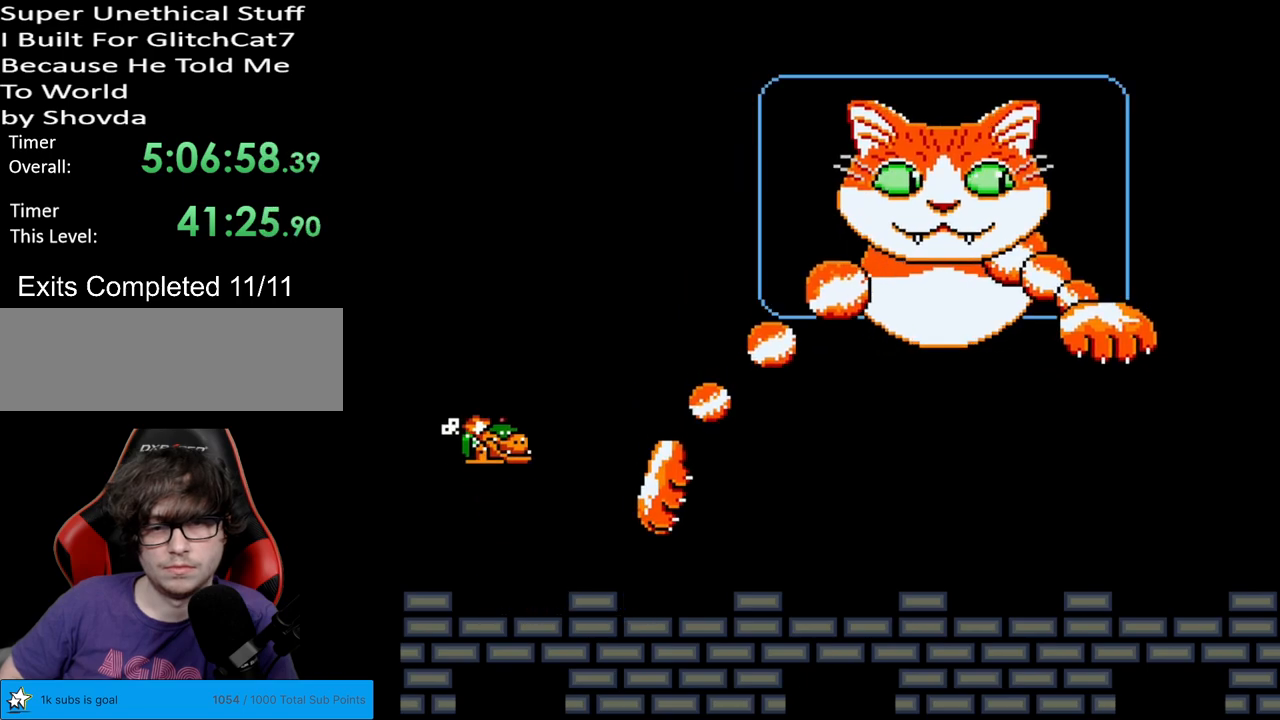
{"buttons": ["B", "Y", "DPAD_UP"], "events": [[483, "DPAD_RIGHT", "up"], [500, "DPAD_UP", "down"]]}
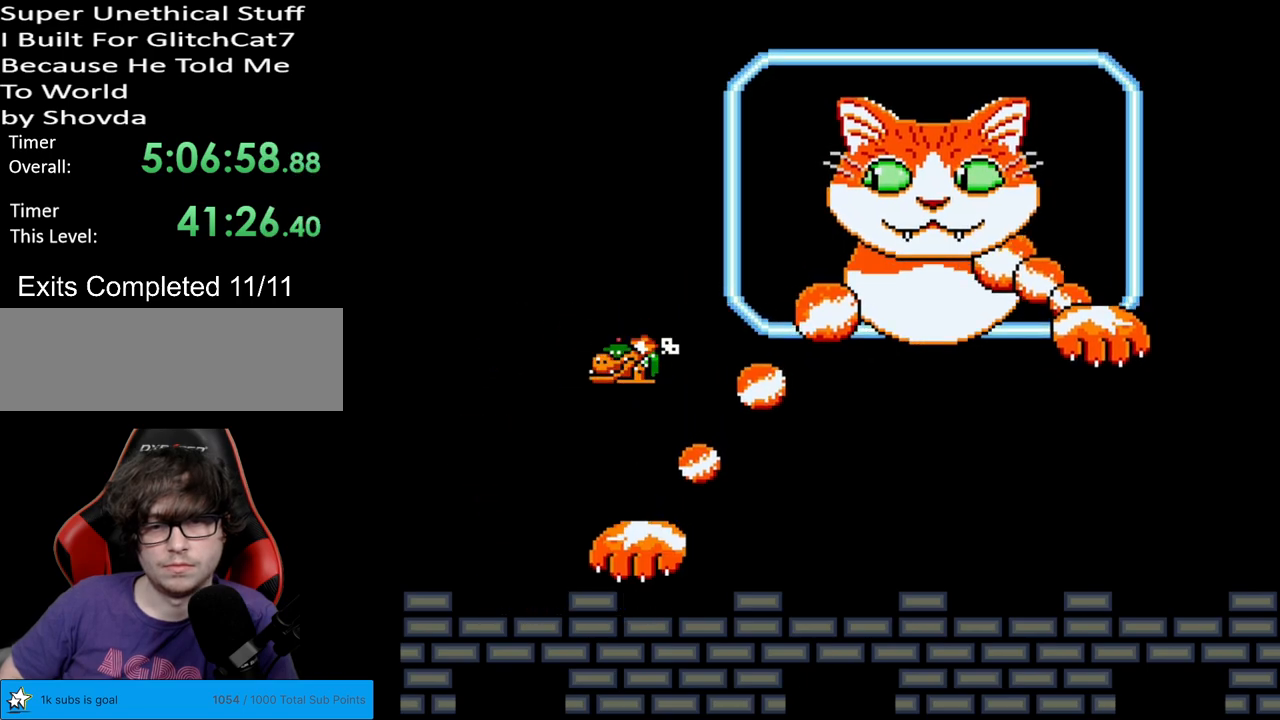
{"buttons": ["Y"], "events": [[17, "DPAD_LEFT", "down"], [17, "DPAD_UP", "up"], [33, "B", "up"], [150, "DPAD_LEFT", "up"], [400, "DPAD_RIGHT", "down"], [450, "DPAD_RIGHT", "up"]]}
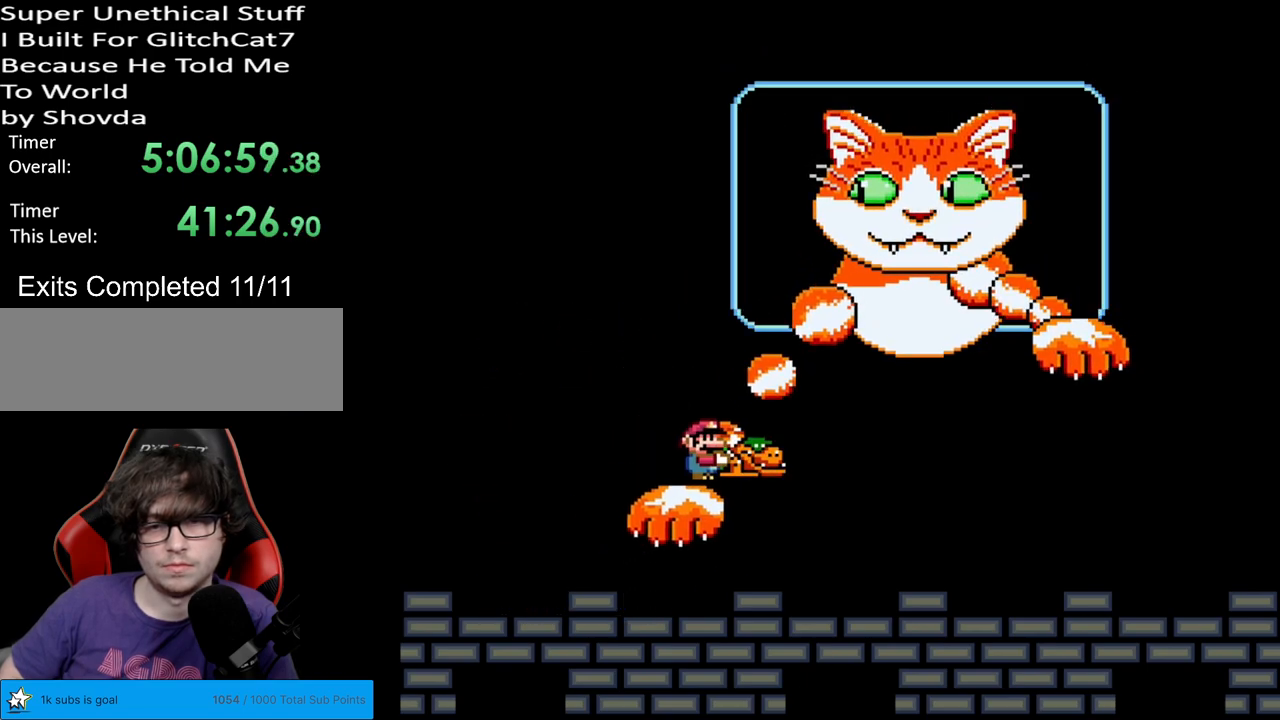
{"buttons": ["B", "Y"], "events": [[433, "B", "down"]]}
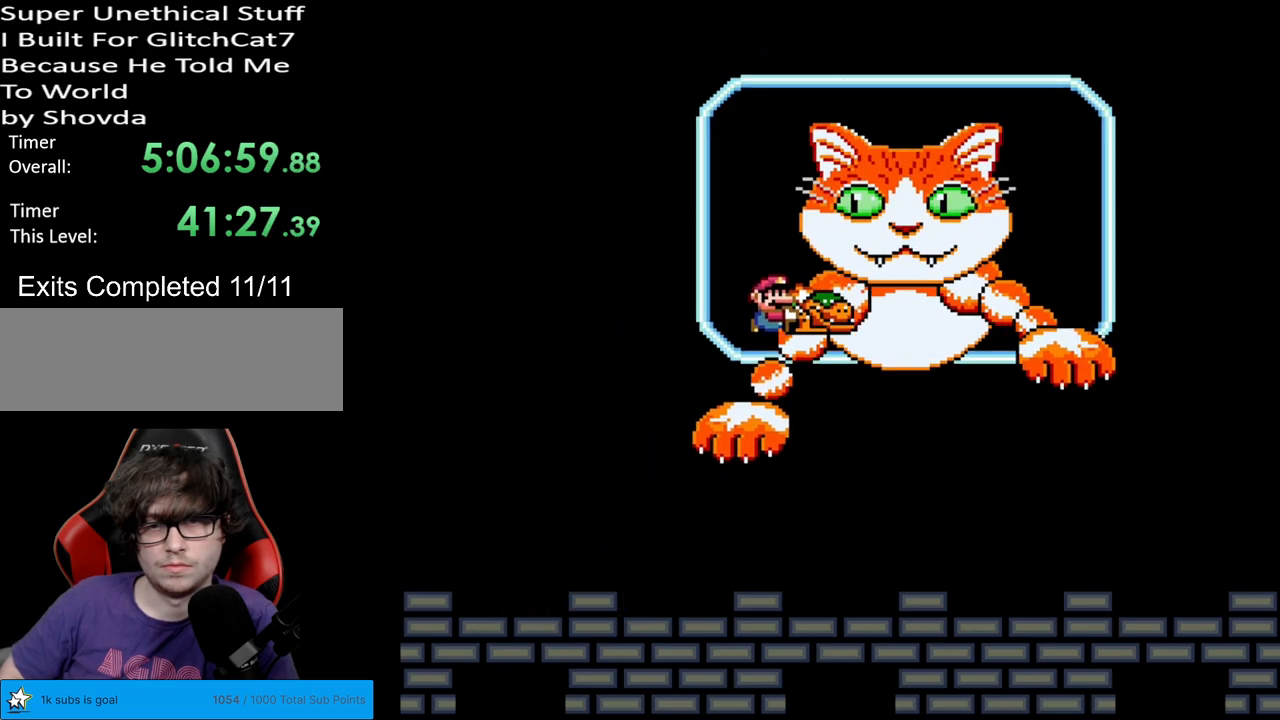
{"buttons": ["Y", "DPAD_LEFT"], "events": [[267, "B", "up"], [433, "DPAD_LEFT", "down"]]}
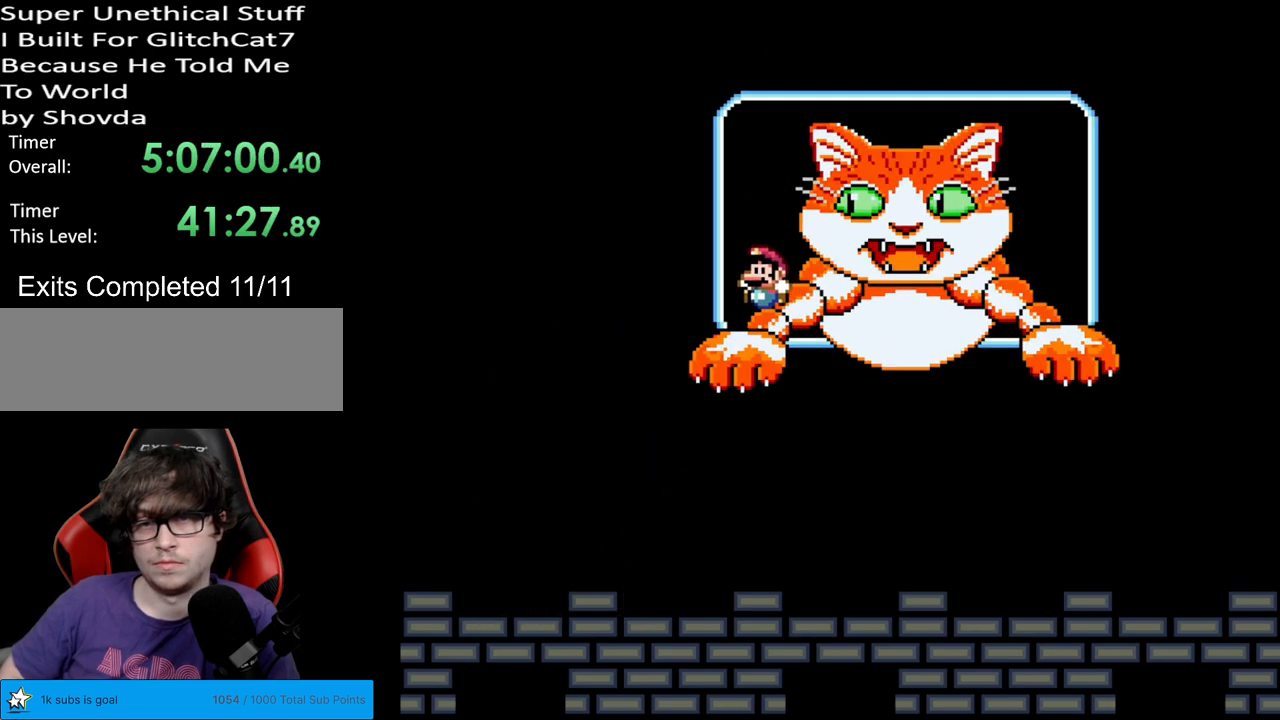
{"buttons": ["Y"], "events": [[467, "DPAD_LEFT", "up"]]}
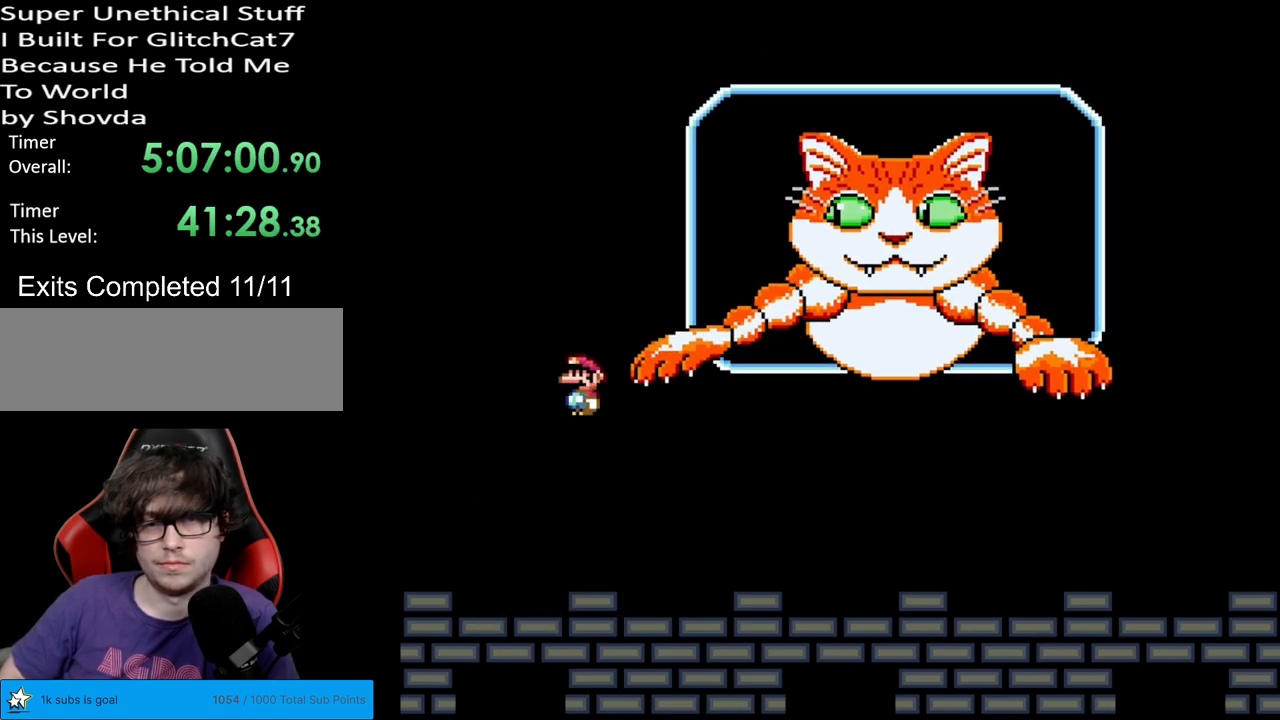
{"buttons": ["Y", "DPAD_RIGHT"], "events": [[33, "DPAD_RIGHT", "down"]]}
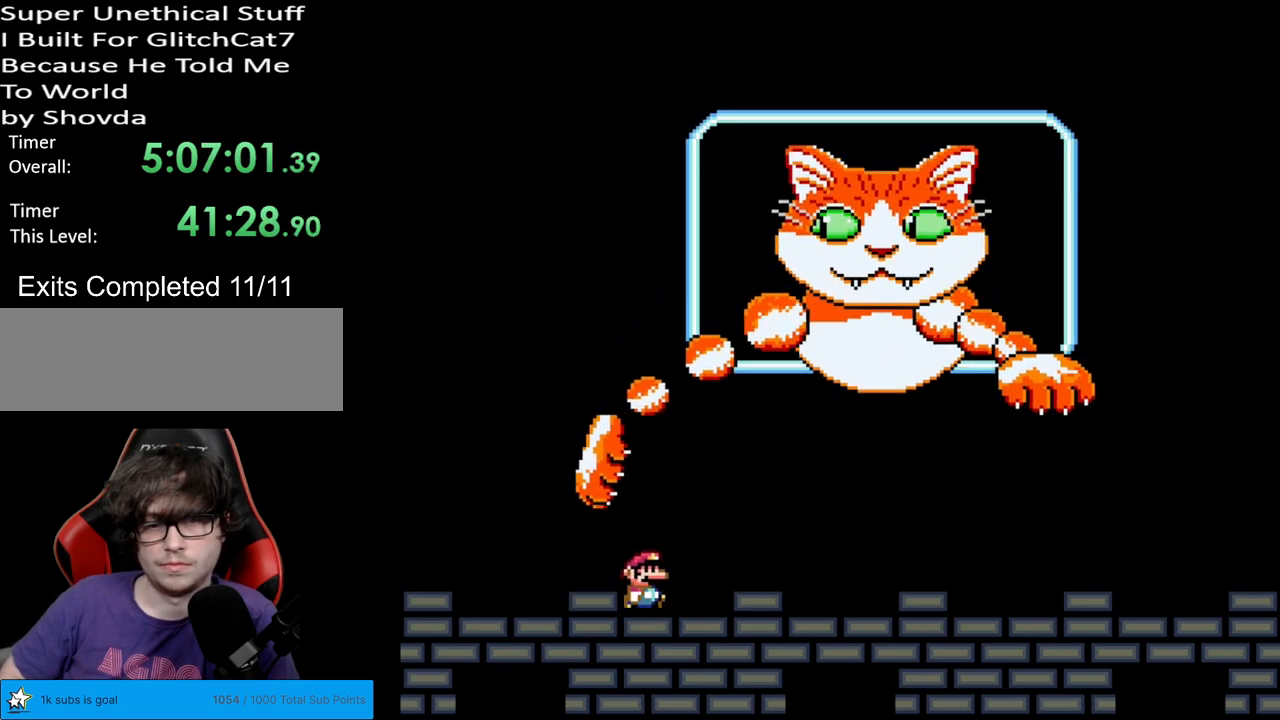
{"buttons": ["Y", "DPAD_LEFT"], "events": [[450, "DPAD_RIGHT", "up"], [467, "DPAD_LEFT", "down"]]}
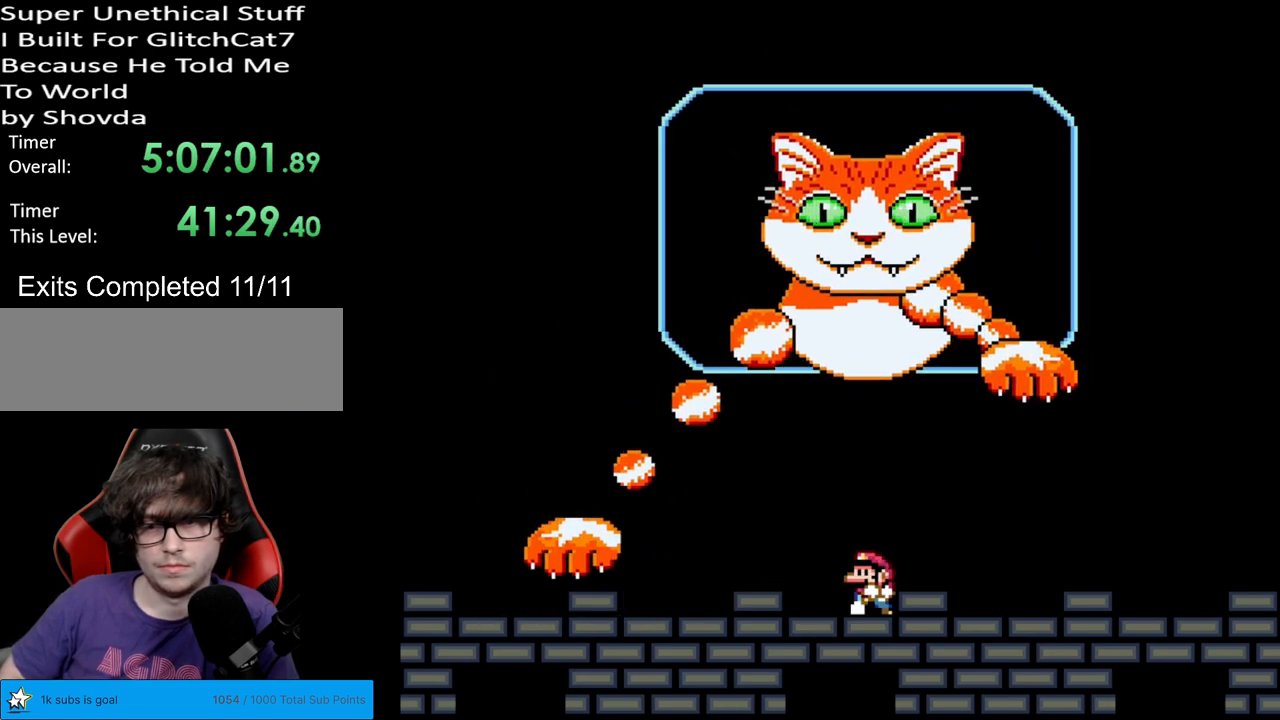
{"buttons": ["B", "Y", "DPAD_RIGHT"], "events": [[117, "DPAD_LEFT", "up"], [267, "DPAD_RIGHT", "down"], [500, "B", "down"]]}
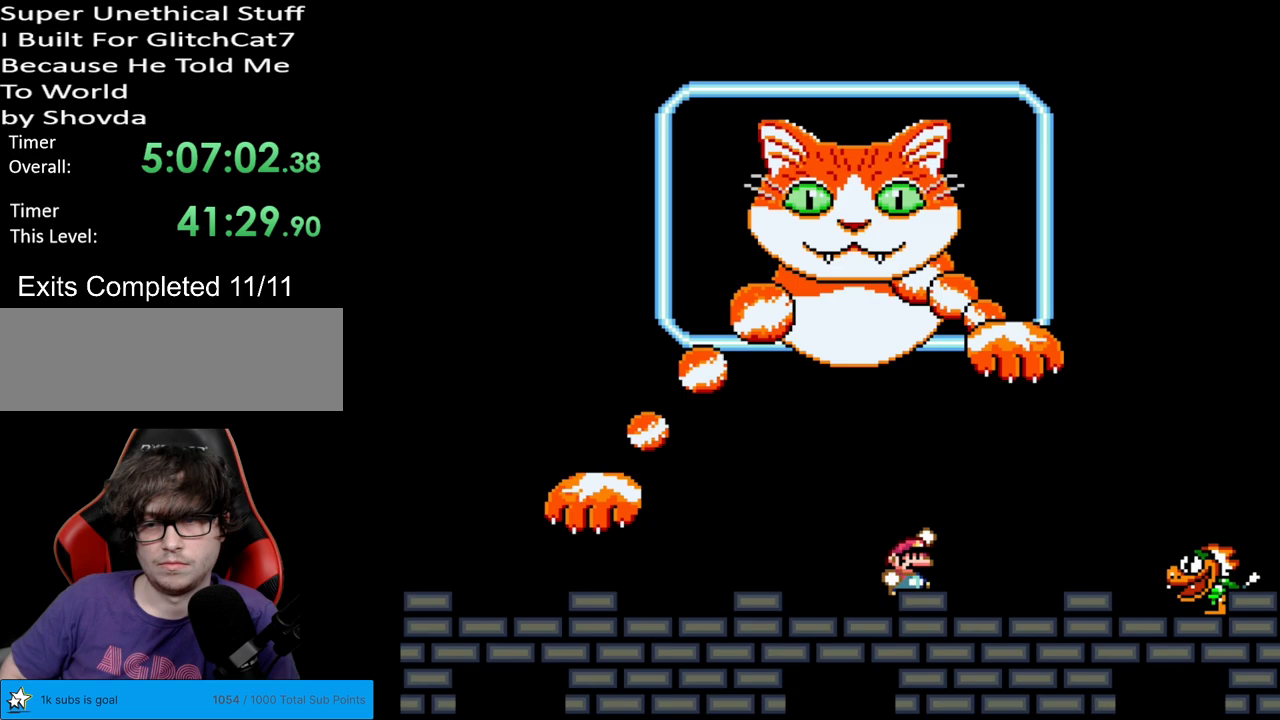
{"buttons": ["Y", "DPAD_RIGHT"], "events": [[33, "B", "up"], [183, "B", "down"], [467, "B", "up"]]}
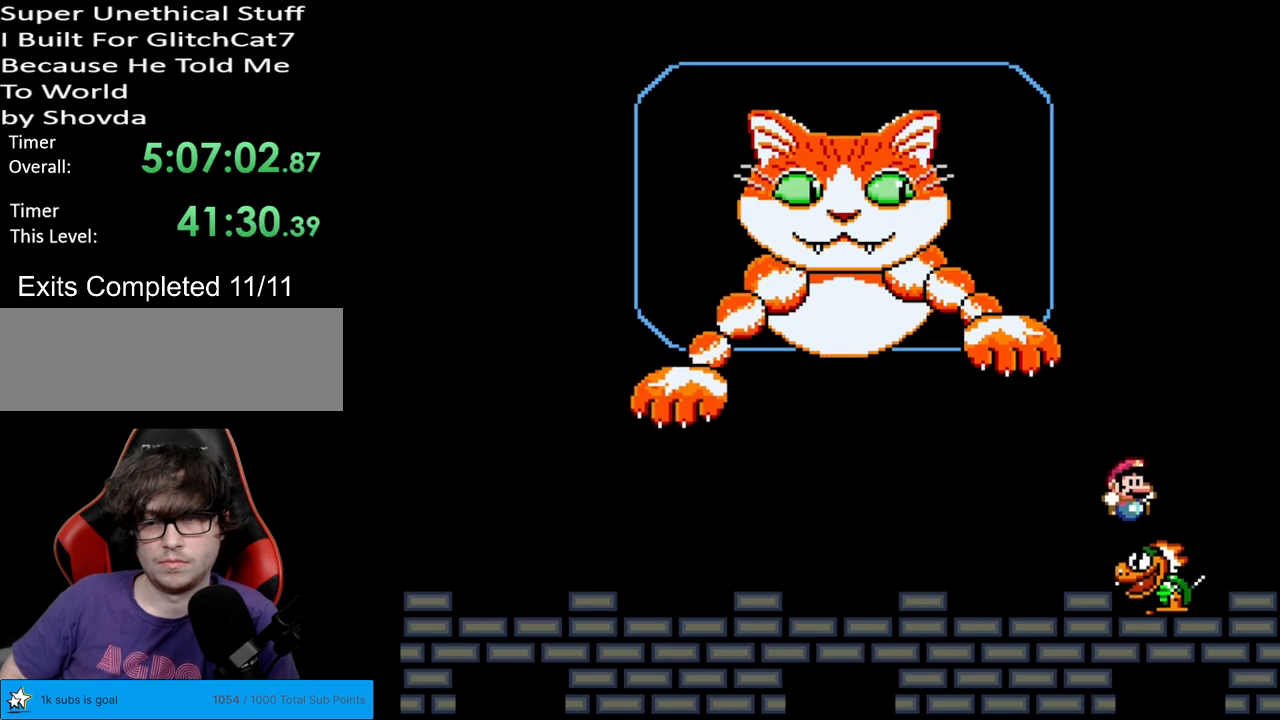
{"buttons": ["Y"], "events": [[17, "DPAD_RIGHT", "up"], [33, "DPAD_LEFT", "down"], [167, "DPAD_LEFT", "up"]]}
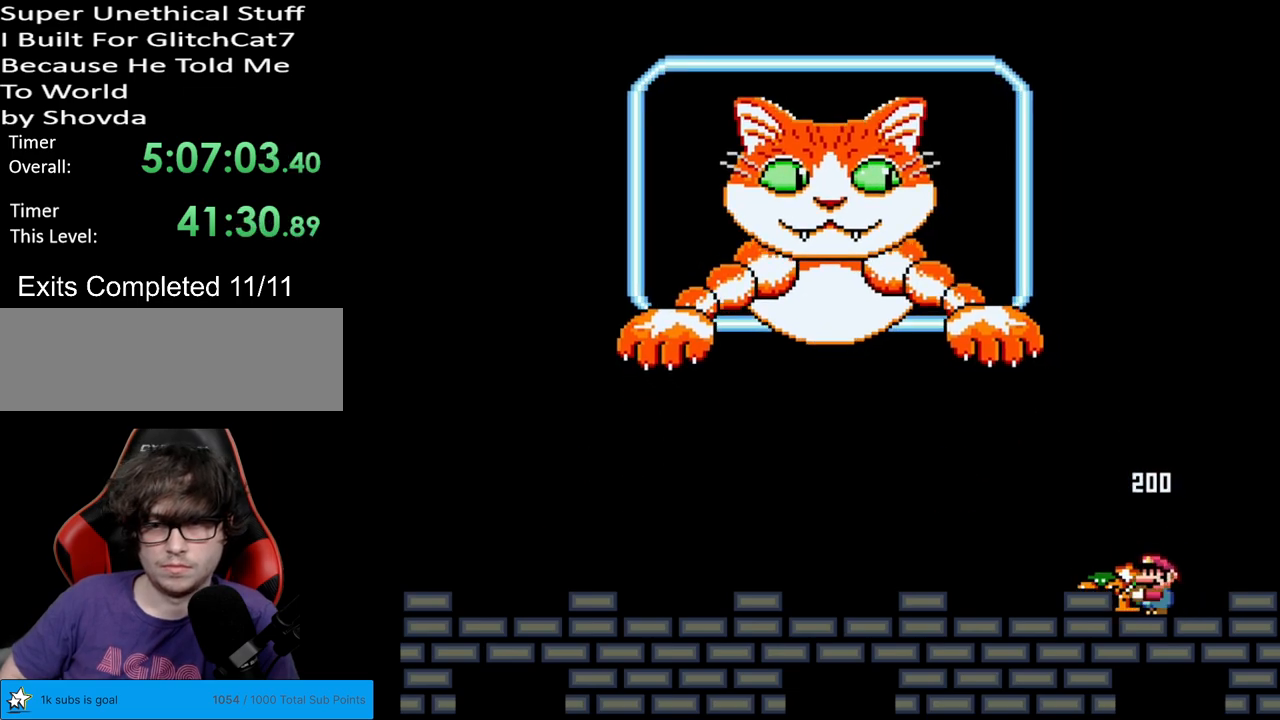
{"buttons": ["Y"], "events": []}
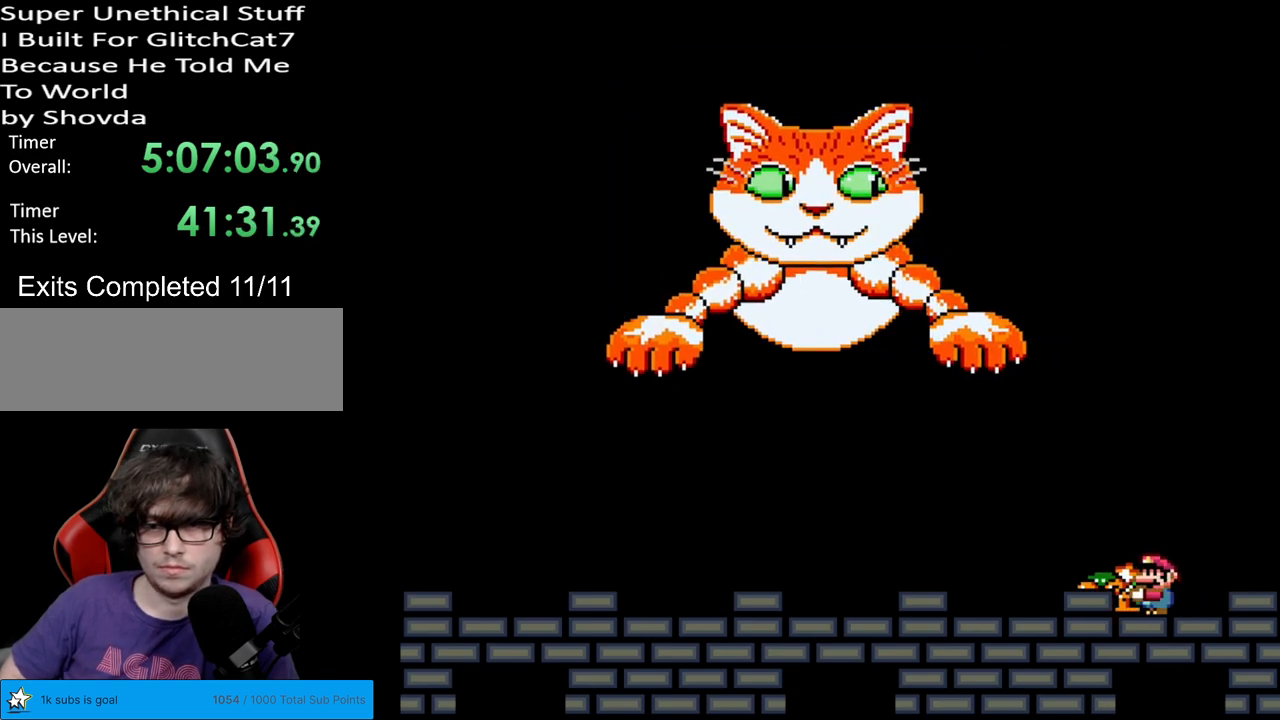
{"buttons": ["Y", "DPAD_LEFT"], "events": [[217, "DPAD_LEFT", "down"], [233, "DPAD_LEFT", "up"], [283, "DPAD_LEFT", "down"]]}
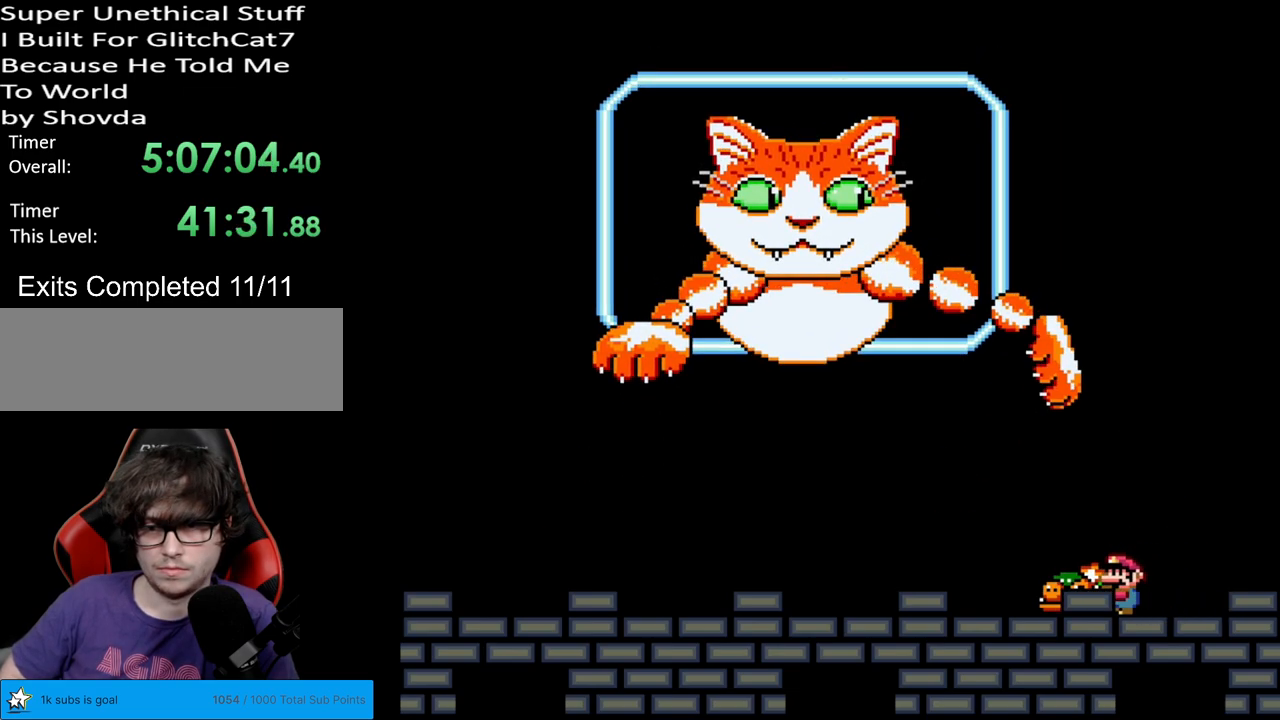
{"buttons": ["Y", "DPAD_RIGHT"], "events": [[433, "DPAD_LEFT", "up"], [450, "DPAD_RIGHT", "down"]]}
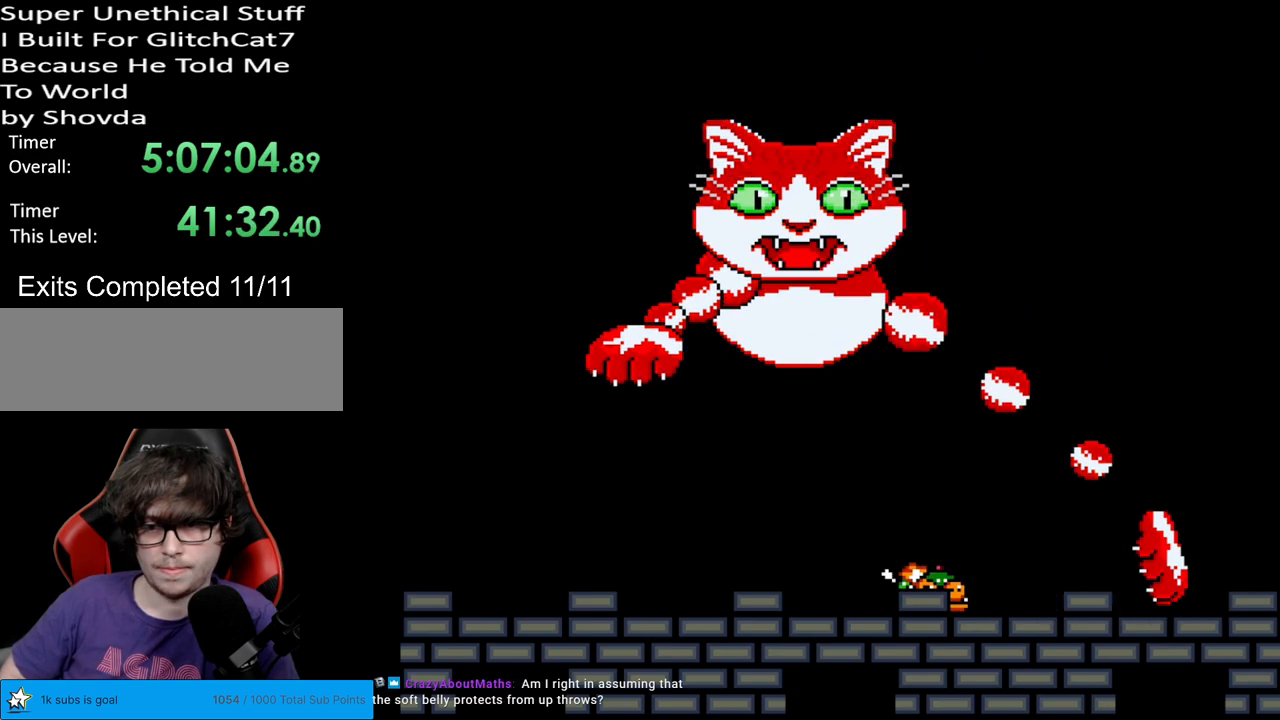
{"buttons": ["B", "Y", "DPAD_RIGHT"], "events": [[100, "DPAD_RIGHT", "up"], [183, "DPAD_RIGHT", "down"], [250, "B", "down"], [350, "B", "up"], [417, "B", "down"]]}
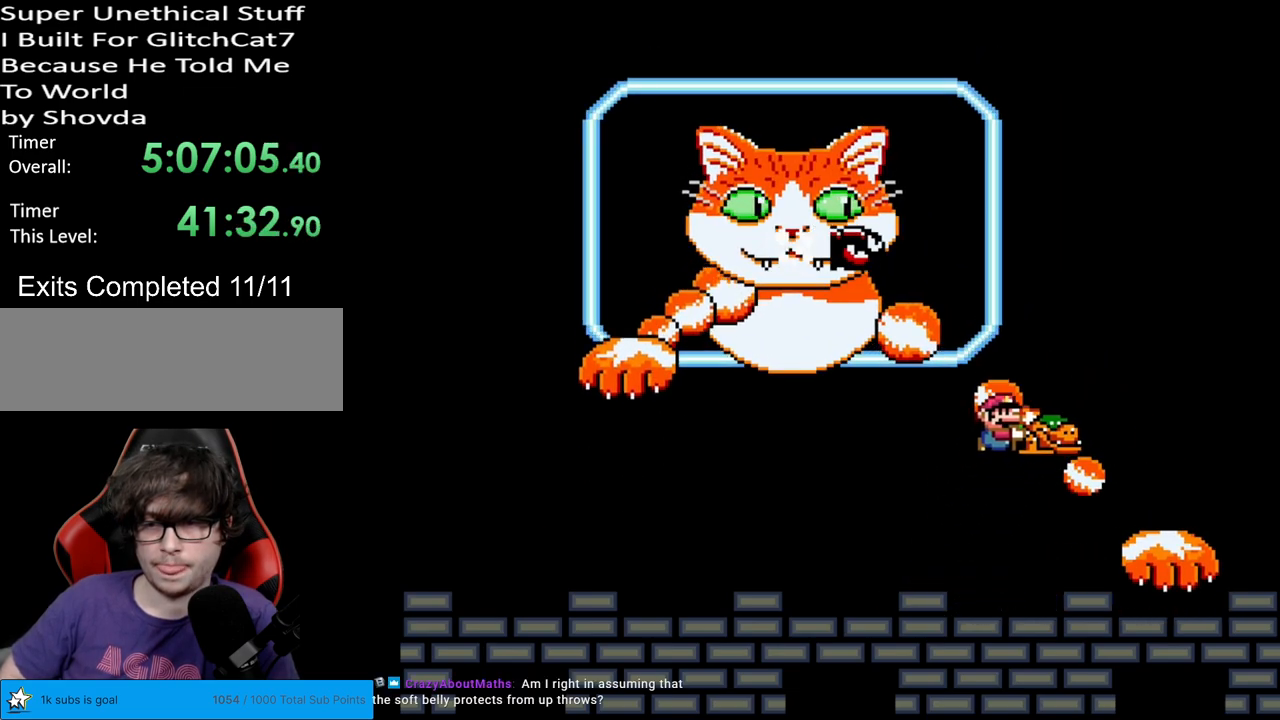
{"buttons": ["Y"], "events": [[200, "B", "up"], [200, "DPAD_RIGHT", "up"], [200, "DPAD_UP", "down"], [217, "DPAD_UP", "up"], [250, "DPAD_LEFT", "down"], [350, "DPAD_LEFT", "up"]]}
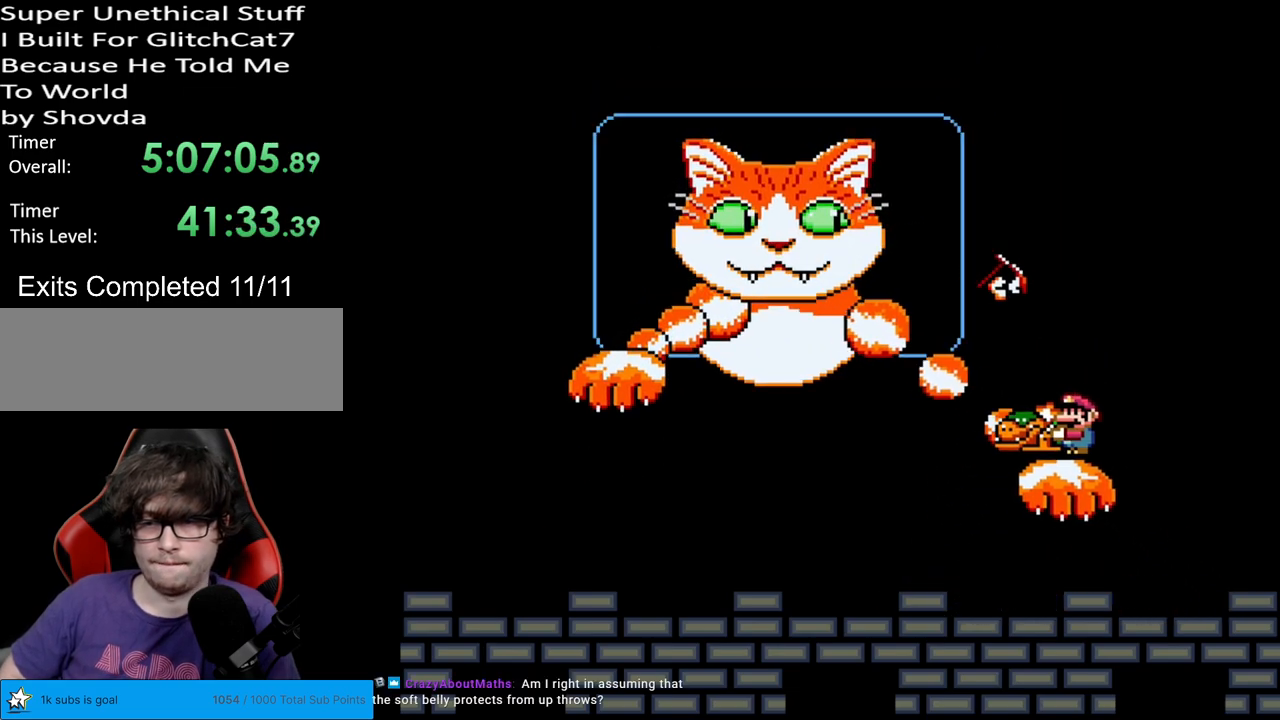
{"buttons": ["Y"], "events": [[50, "DPAD_LEFT", "down"], [167, "DPAD_LEFT", "up"]]}
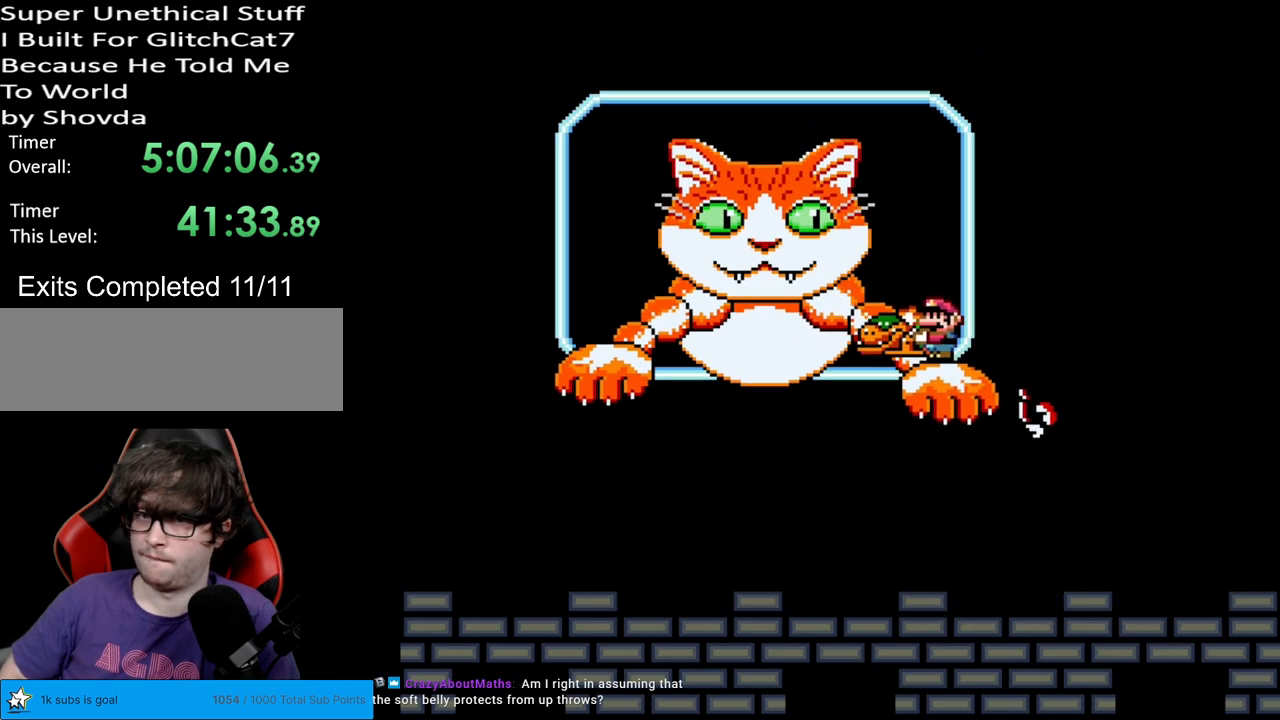
{"buttons": ["Y", "DPAD_LEFT"], "events": [[117, "B", "down"], [250, "B", "up"], [433, "DPAD_LEFT", "down"]]}
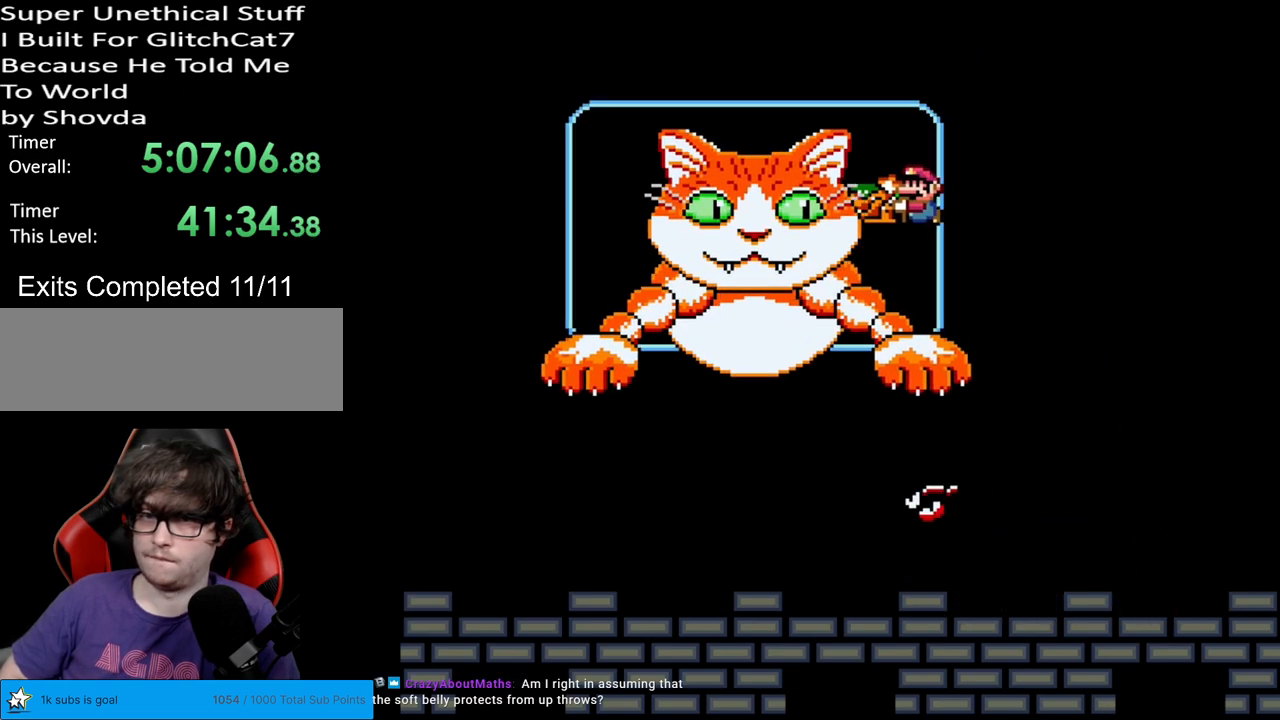
{"buttons": ["Y", "DPAD_RIGHT"], "events": [[33, "DPAD_LEFT", "up"], [233, "DPAD_RIGHT", "down"]]}
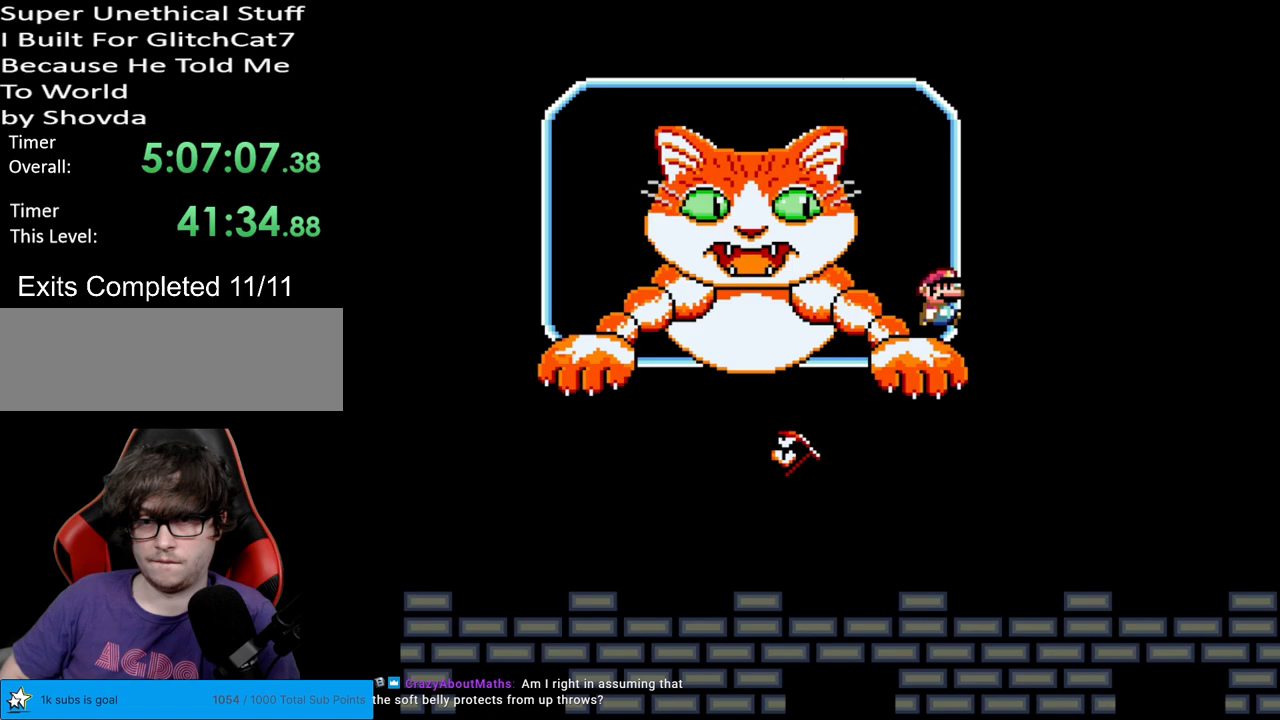
{"buttons": ["Y", "DPAD_LEFT"], "events": [[283, "DPAD_LEFT", "down"], [283, "DPAD_RIGHT", "up"]]}
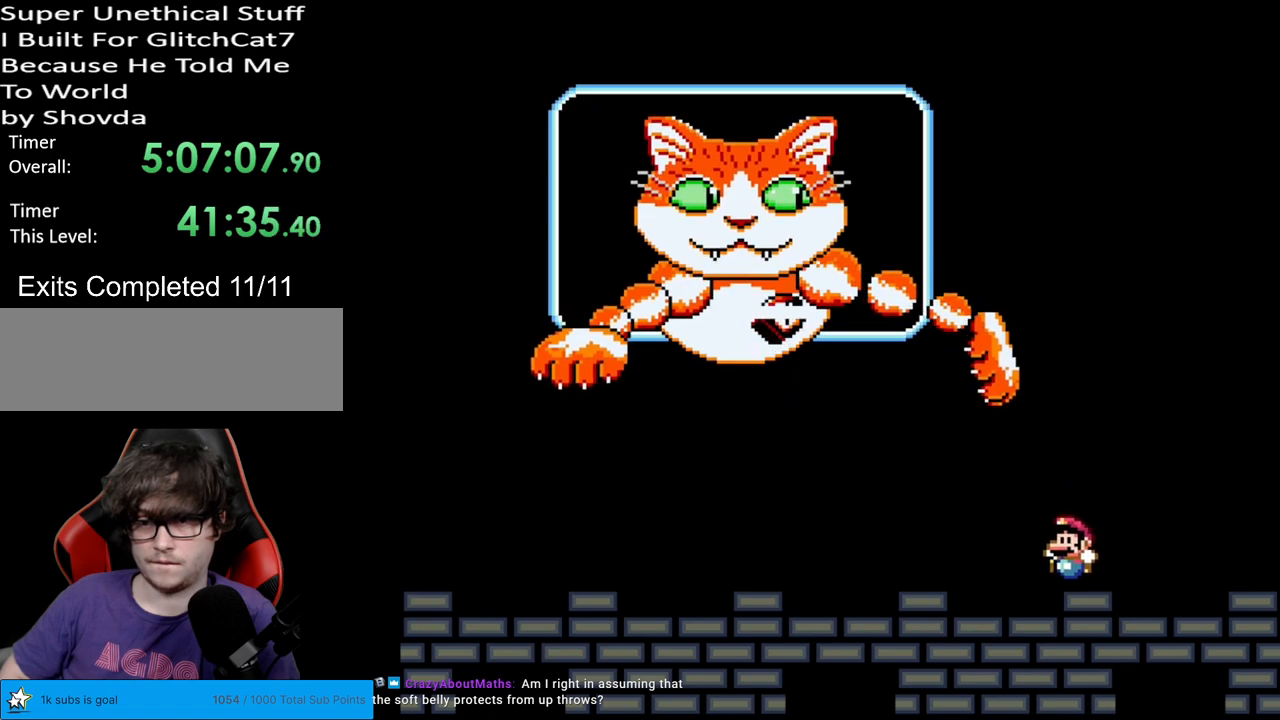
{"buttons": ["Y"], "events": [[450, "DPAD_LEFT", "up"]]}
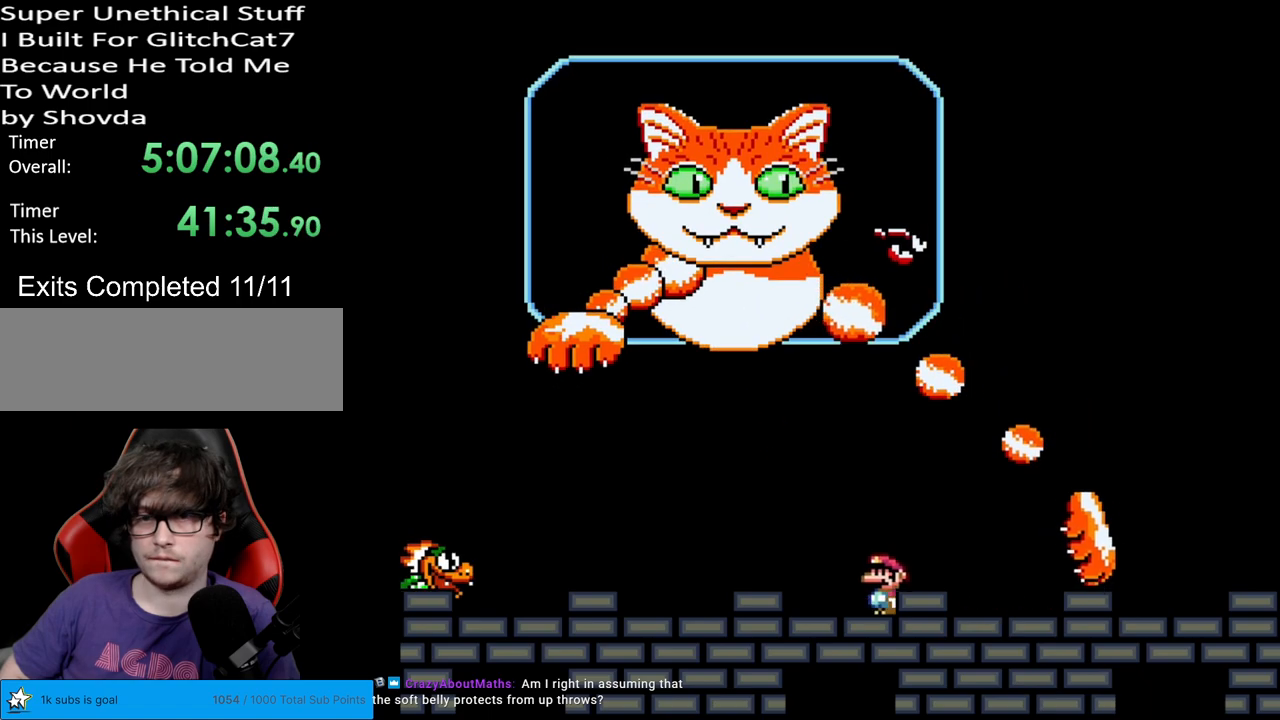
{"buttons": ["Y"], "events": []}
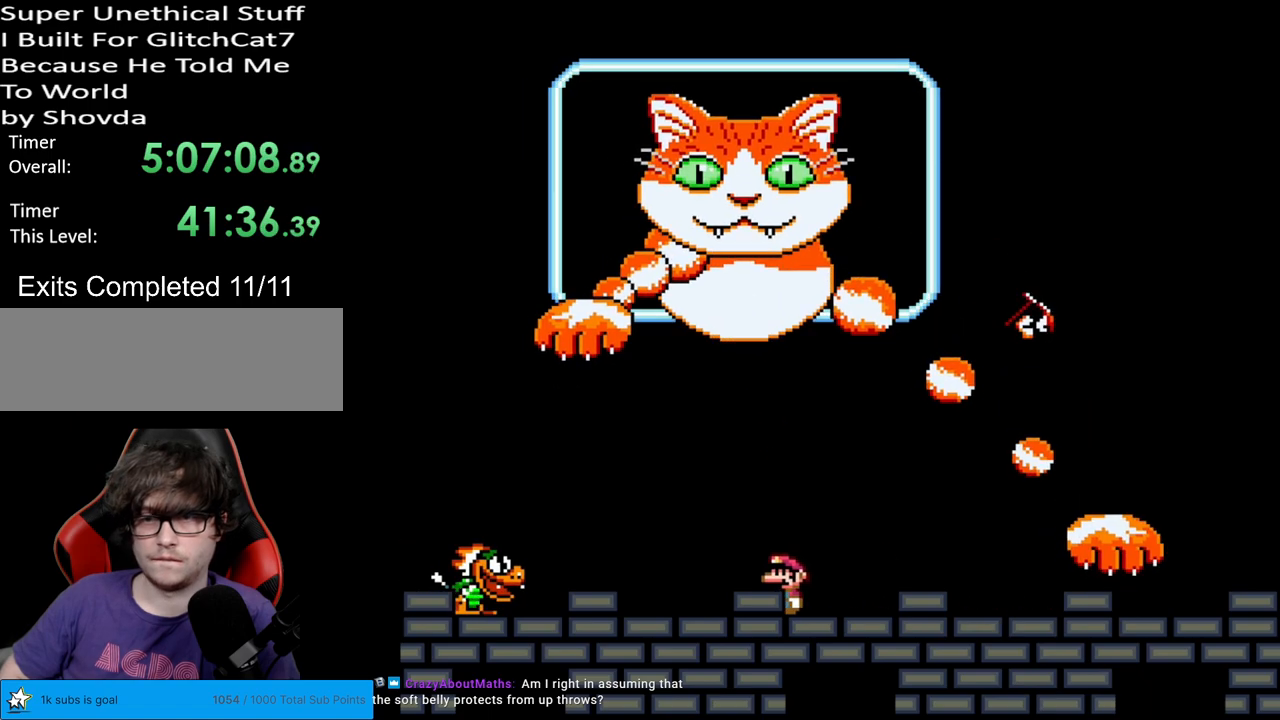
{"buttons": ["X"], "events": [[17, "Y", "up"], [33, "X", "down"]]}
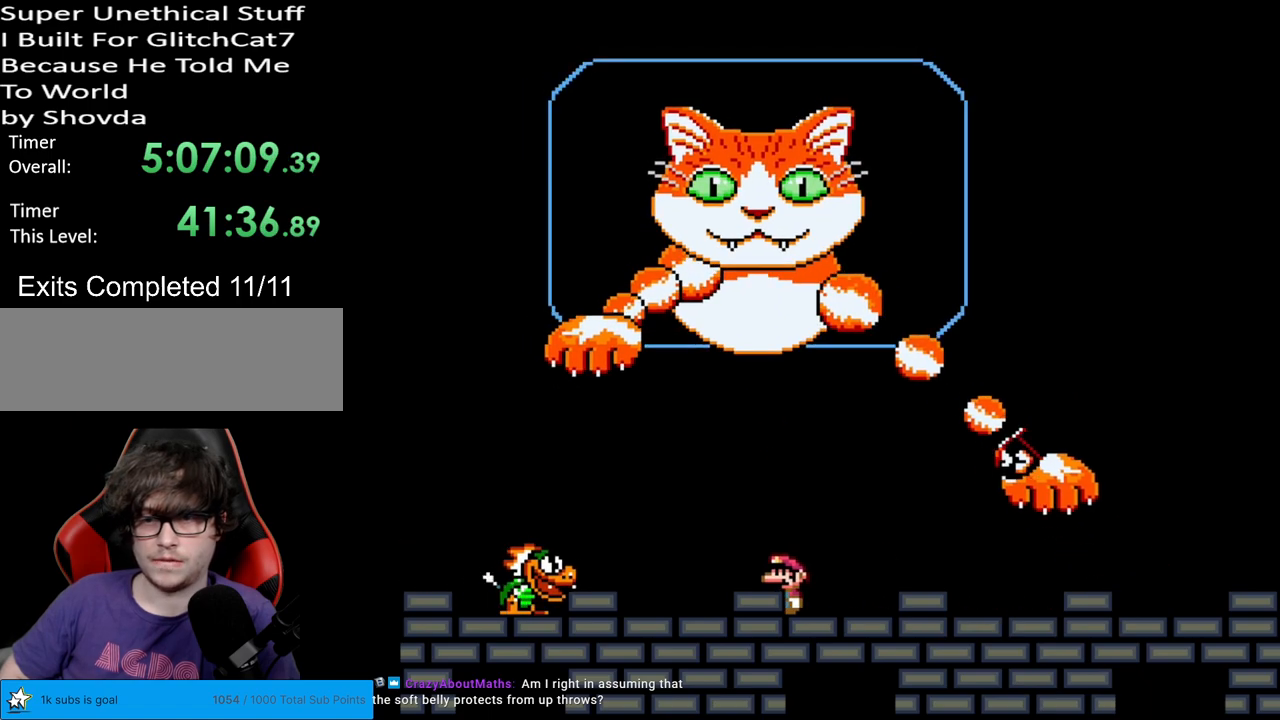
{"buttons": ["A", "X", "DPAD_RIGHT"], "events": [[217, "A", "down"], [283, "DPAD_RIGHT", "down"], [300, "A", "up"], [467, "A", "down"]]}
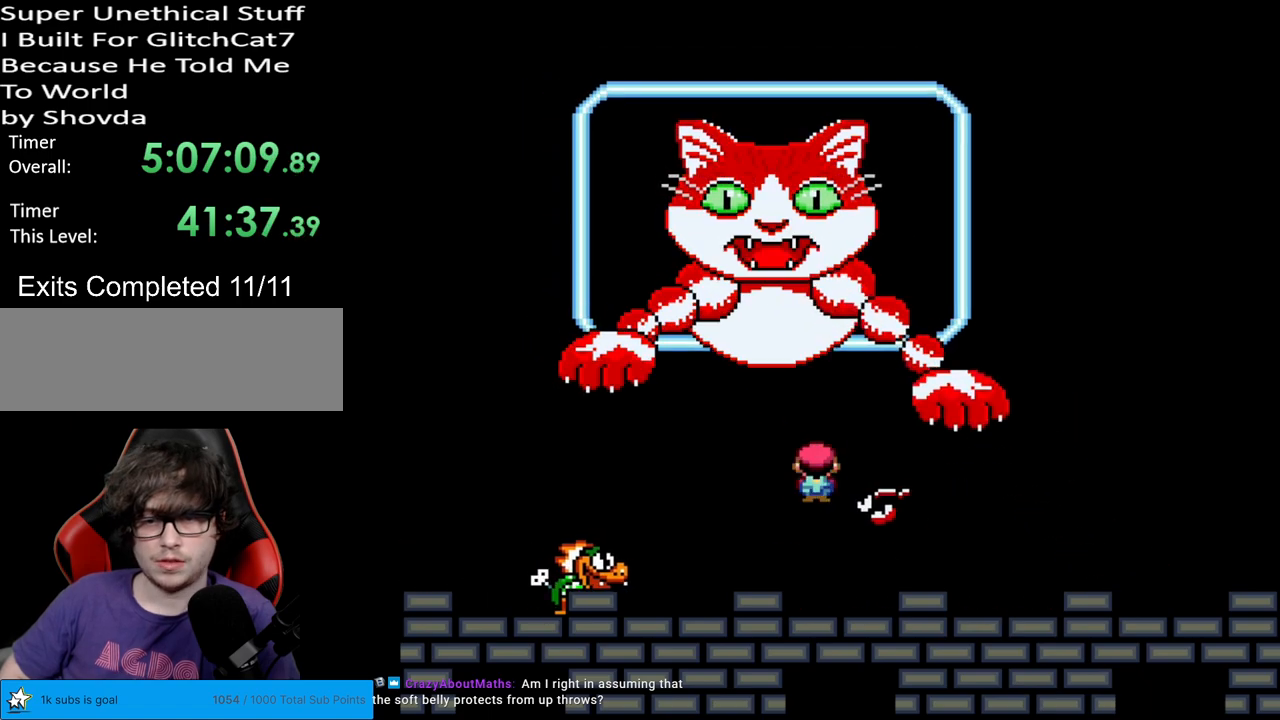
{"buttons": ["B", "Y", "DPAD_LEFT"], "events": [[33, "DPAD_RIGHT", "up"], [50, "DPAD_LEFT", "down"], [50, "DPAD_UP", "down"], [67, "DPAD_UP", "up"], [183, "A", "up"], [183, "DPAD_LEFT", "up"], [200, "X", "up"], [200, "Y", "down"], [433, "DPAD_LEFT", "down"], [467, "B", "down"]]}
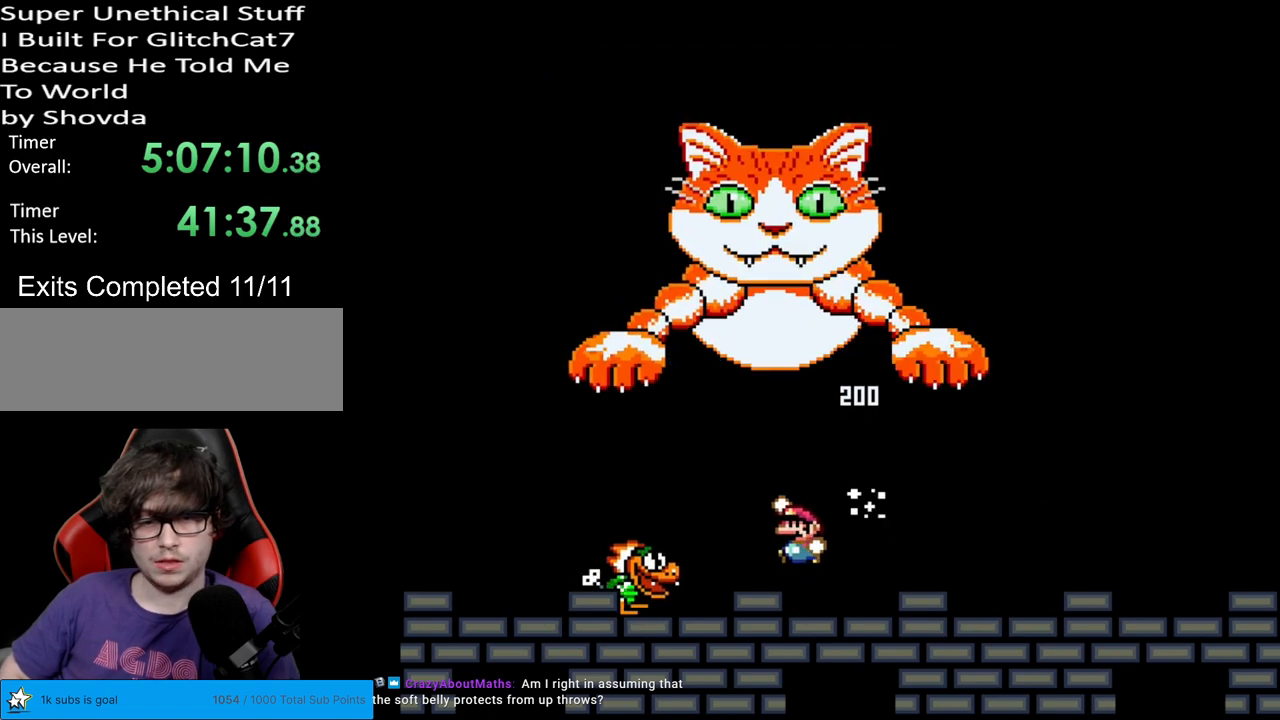
{"buttons": ["Y", "DPAD_RIGHT"], "events": [[33, "B", "up"], [350, "DPAD_LEFT", "up"], [367, "DPAD_RIGHT", "down"]]}
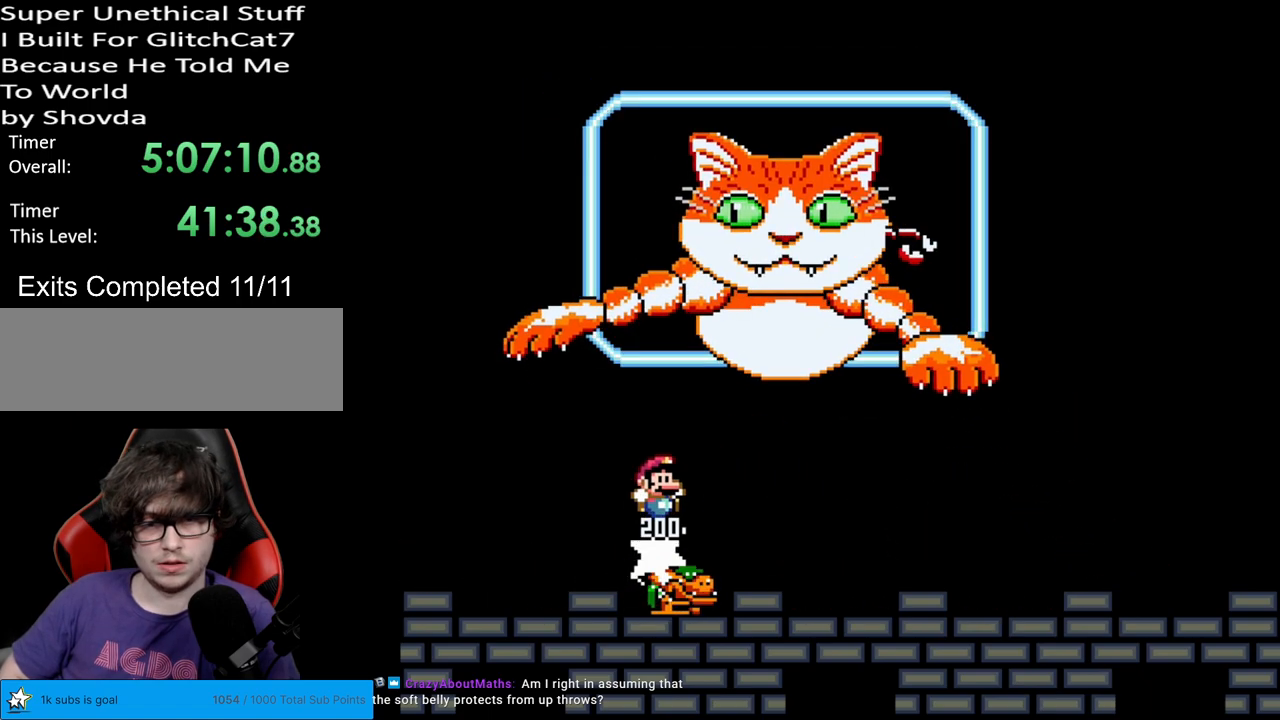
{"buttons": ["Y", "DPAD_LEFT"], "events": [[50, "DPAD_RIGHT", "up"], [167, "DPAD_LEFT", "down"]]}
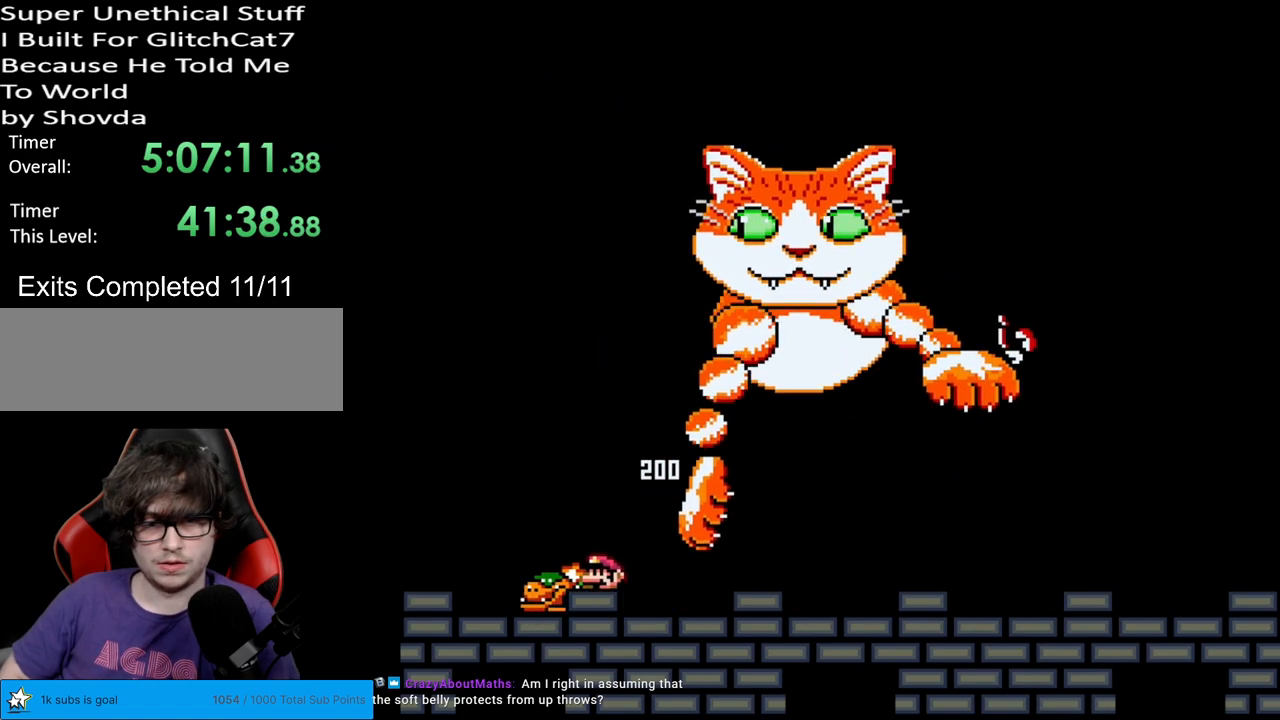
{"buttons": ["Y"], "events": [[17, "DPAD_LEFT", "up"], [67, "DPAD_RIGHT", "down"], [83, "B", "down"], [267, "B", "up"], [367, "B", "down"], [467, "B", "up"], [500, "DPAD_RIGHT", "up"]]}
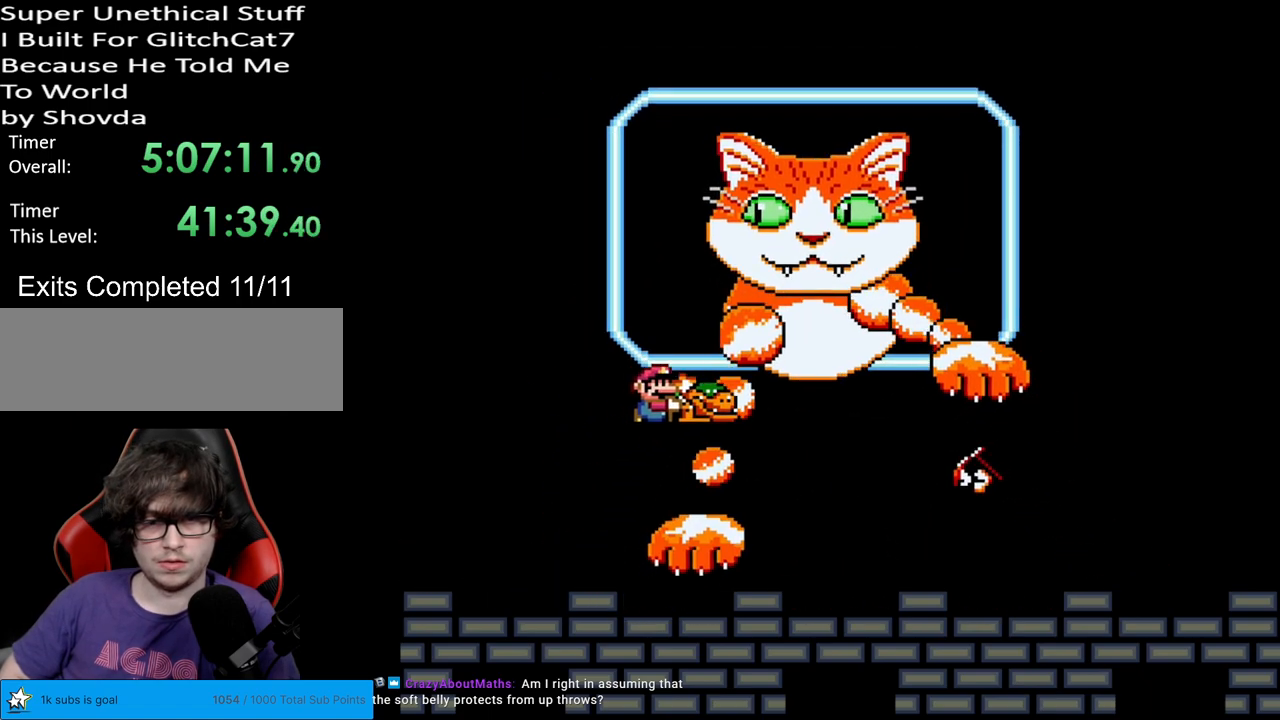
{"buttons": ["Y"], "events": [[83, "DPAD_LEFT", "down"], [217, "DPAD_LEFT", "up"], [383, "DPAD_RIGHT", "down"], [450, "DPAD_RIGHT", "up"]]}